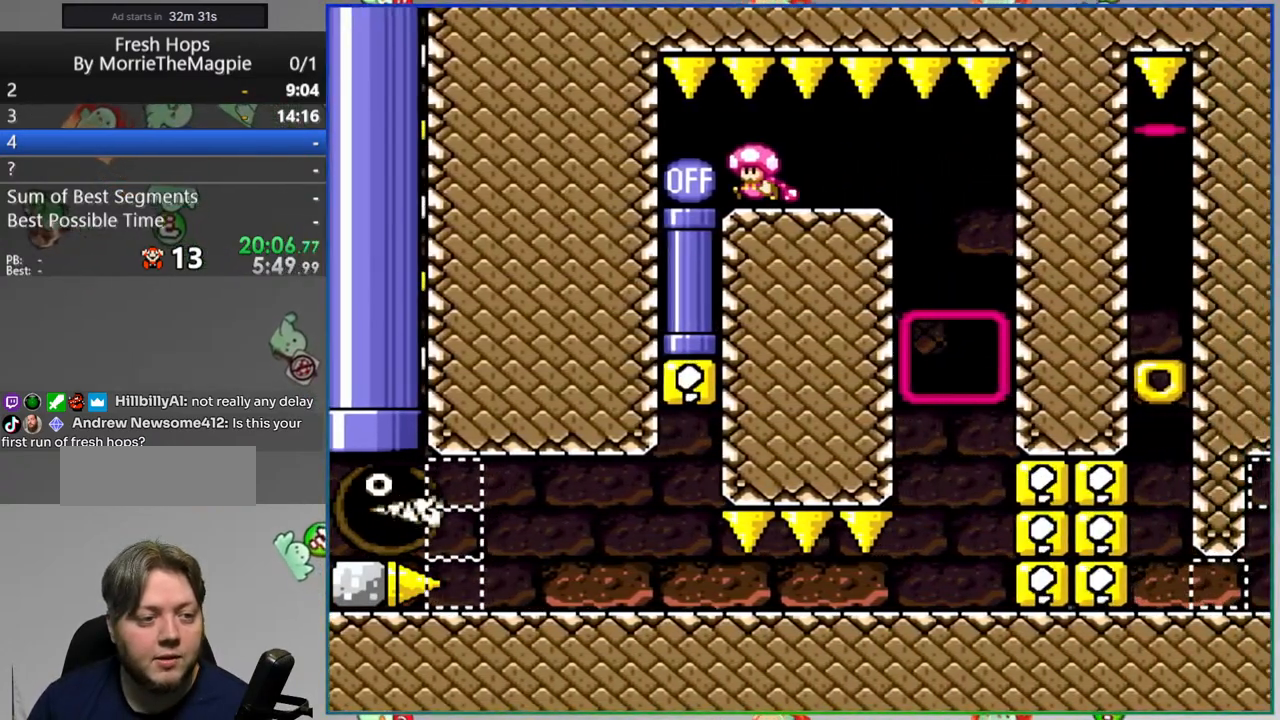
Gameplay with a controller (Nintendo layout); each line is a JSON object with the inputs held at the frame after it. "events" lists button and stick changes between this image and that frame as [ms after this image, input, new state], when the widget could be followed in between. Not read: L3 R3.
{"buttons": ["Y", "DPAD_RIGHT"], "events": [[67, "DPAD_DOWN", "up"], [483, "DPAD_RIGHT", "down"]]}
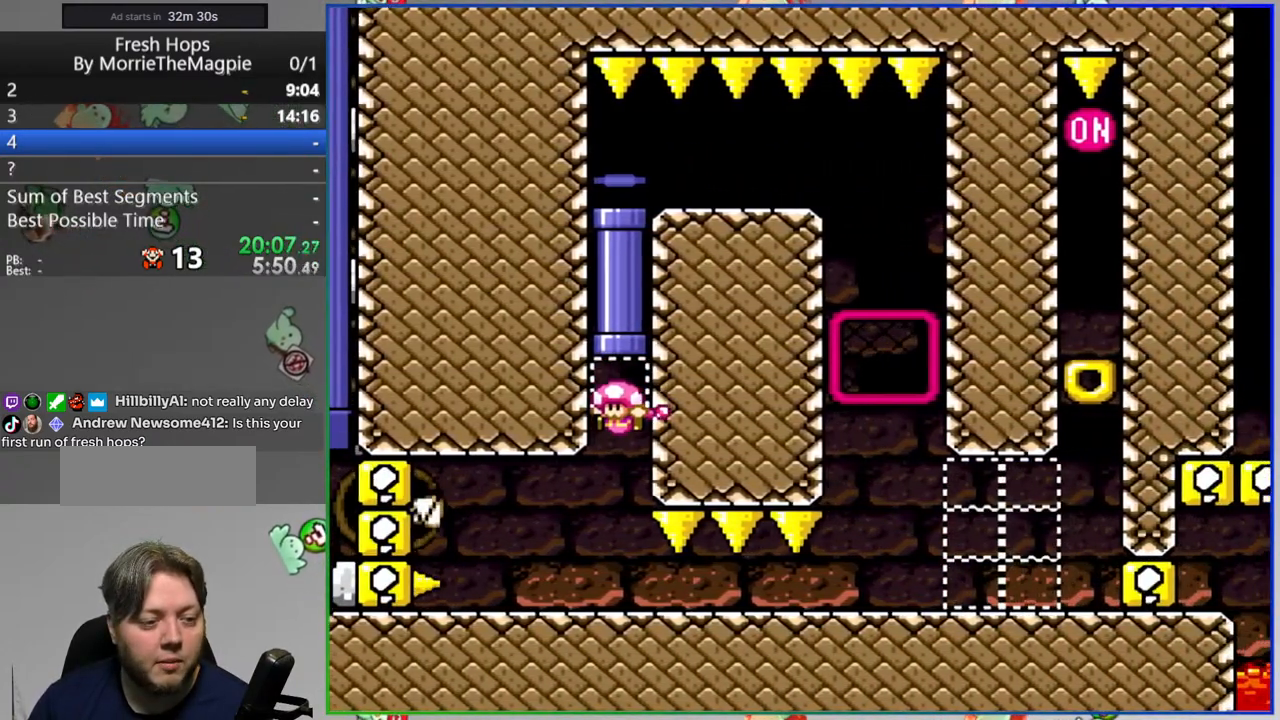
{"buttons": ["Y", "DPAD_RIGHT"], "events": []}
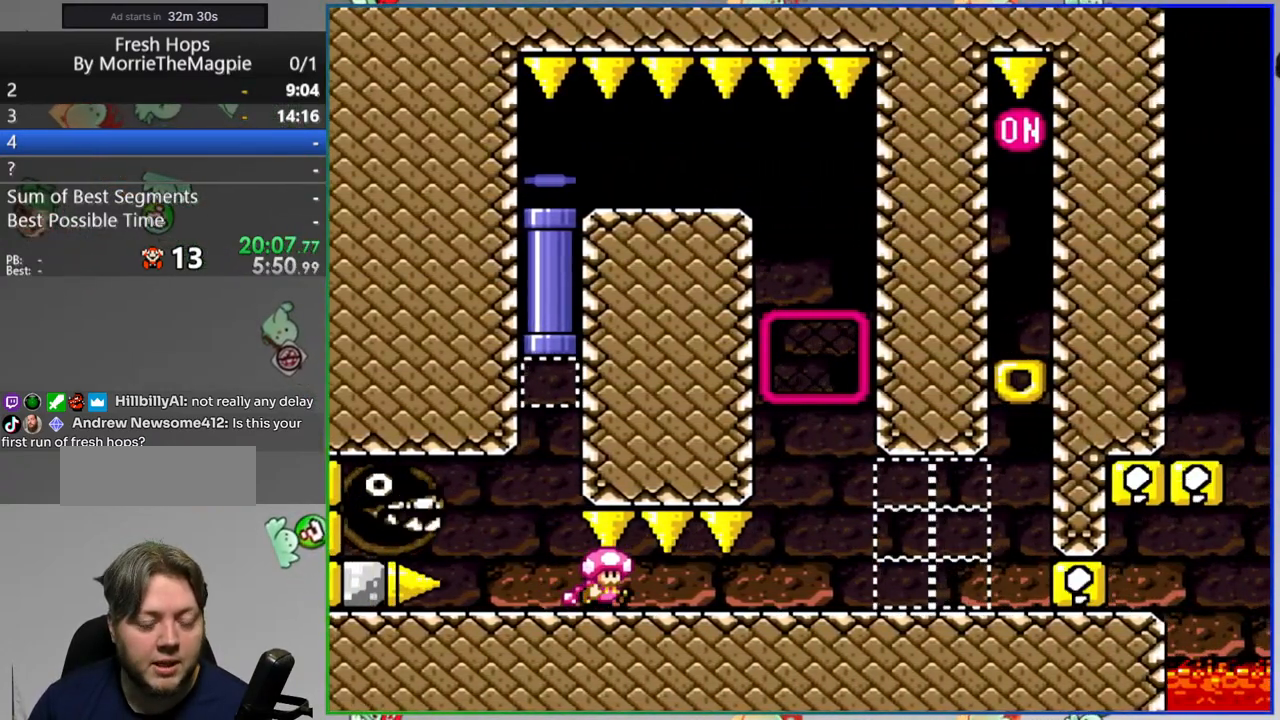
{"buttons": ["Y", "DPAD_RIGHT"], "events": []}
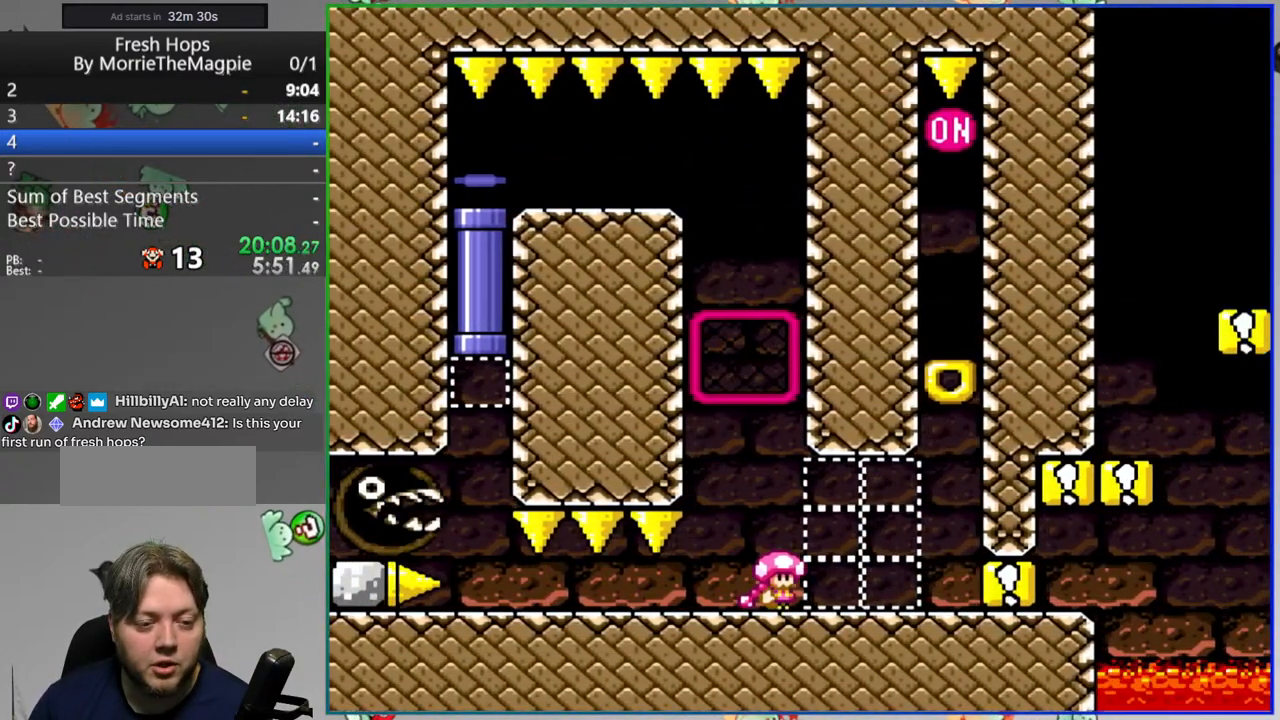
{"buttons": ["Y"], "events": [[33, "B", "down"], [83, "DPAD_RIGHT", "up"], [417, "B", "up"]]}
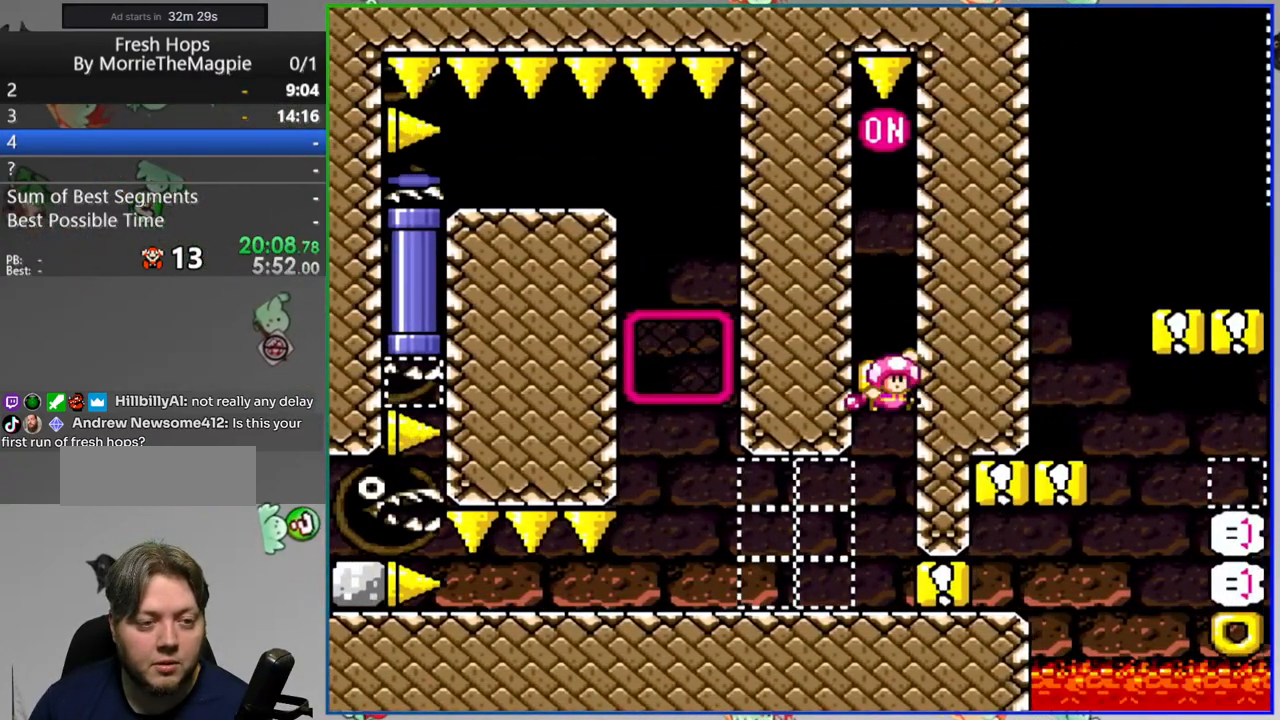
{"buttons": ["Y"], "events": [[83, "B", "down"], [417, "B", "up"]]}
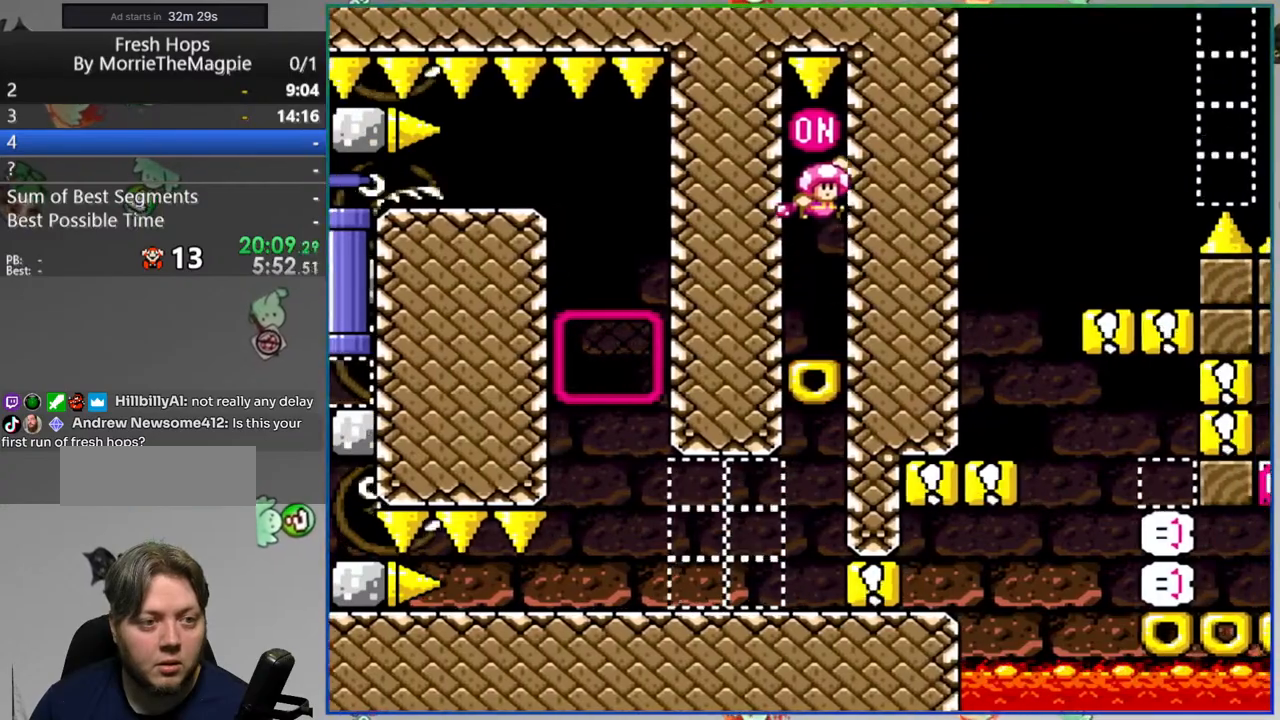
{"buttons": ["Y", "DPAD_RIGHT"], "events": [[267, "DPAD_RIGHT", "down"]]}
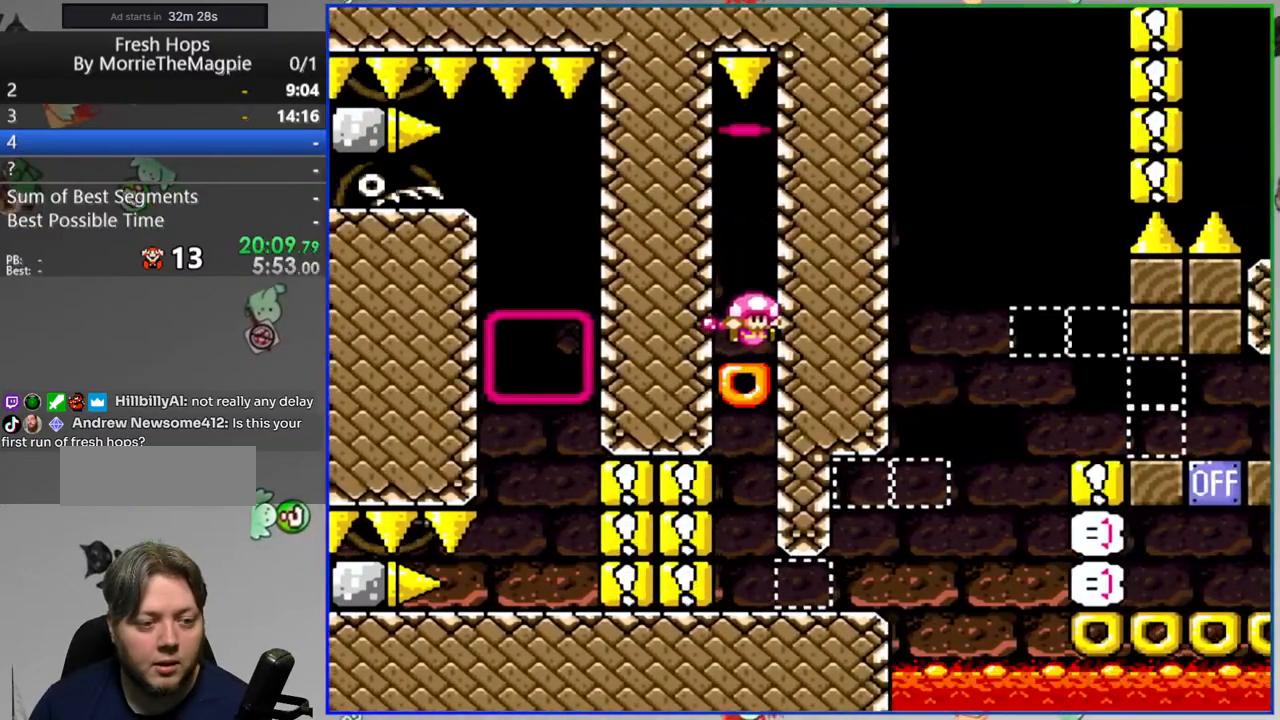
{"buttons": ["Y", "DPAD_RIGHT"], "events": []}
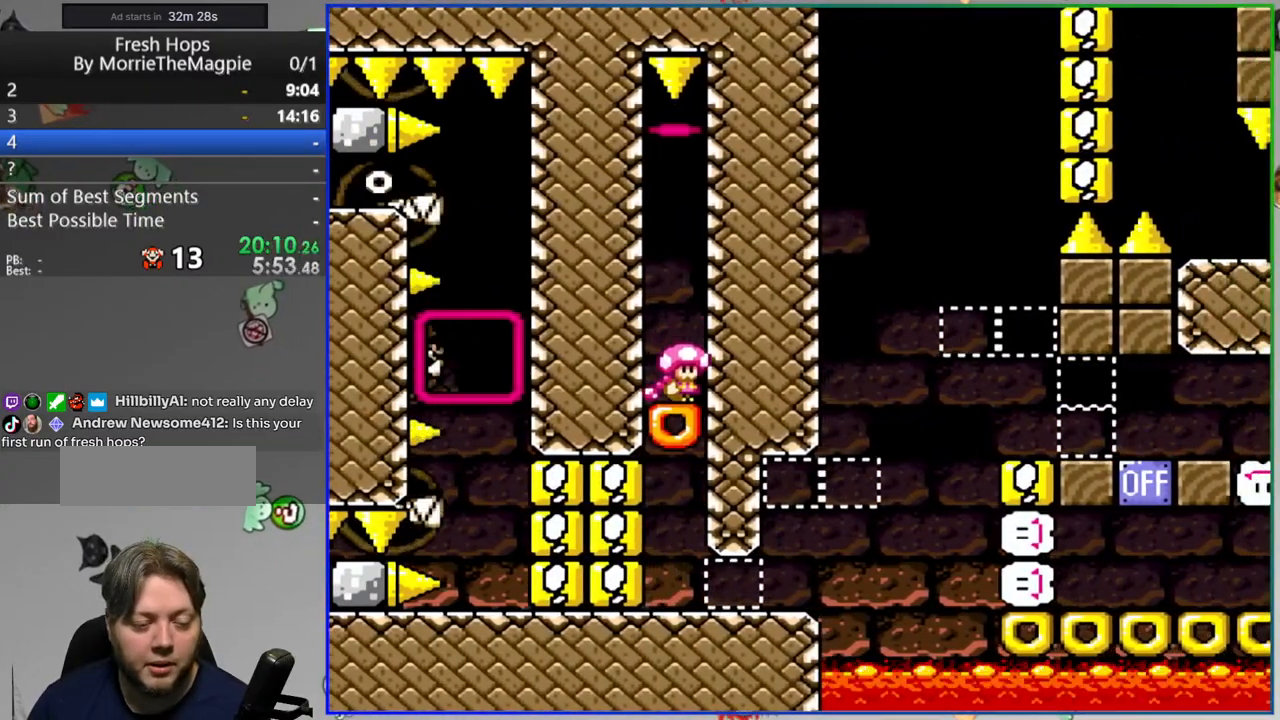
{"buttons": ["Y", "DPAD_RIGHT"], "events": []}
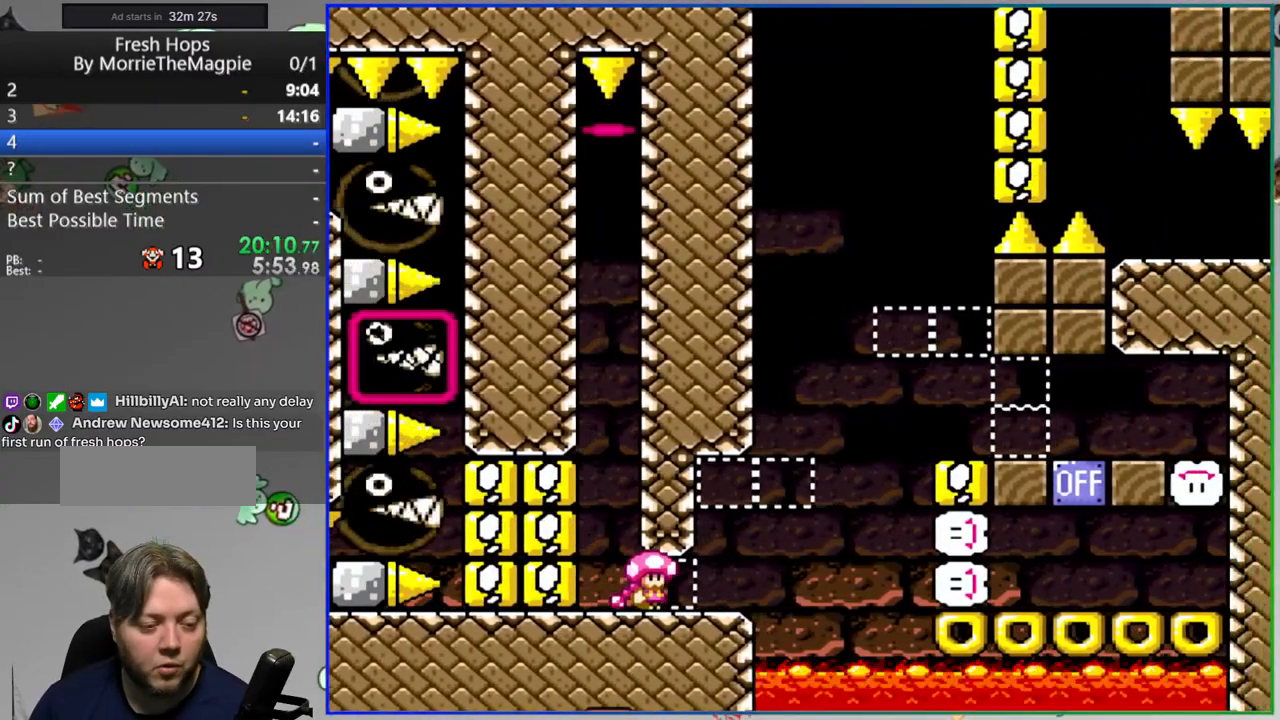
{"buttons": ["Y", "DPAD_RIGHT"], "events": [[17, "A", "down"], [250, "A", "up"], [333, "A", "down"], [467, "A", "up"]]}
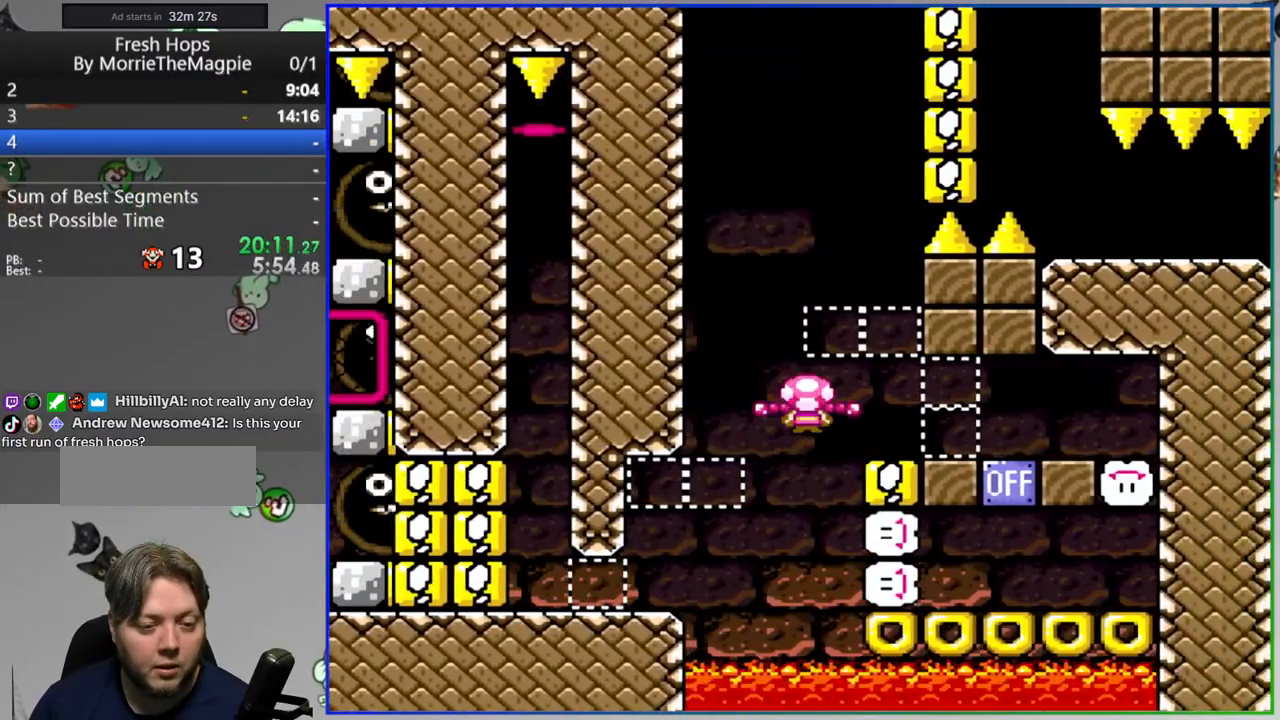
{"buttons": ["Y", "DPAD_LEFT"], "events": [[400, "DPAD_RIGHT", "up"], [467, "DPAD_LEFT", "down"]]}
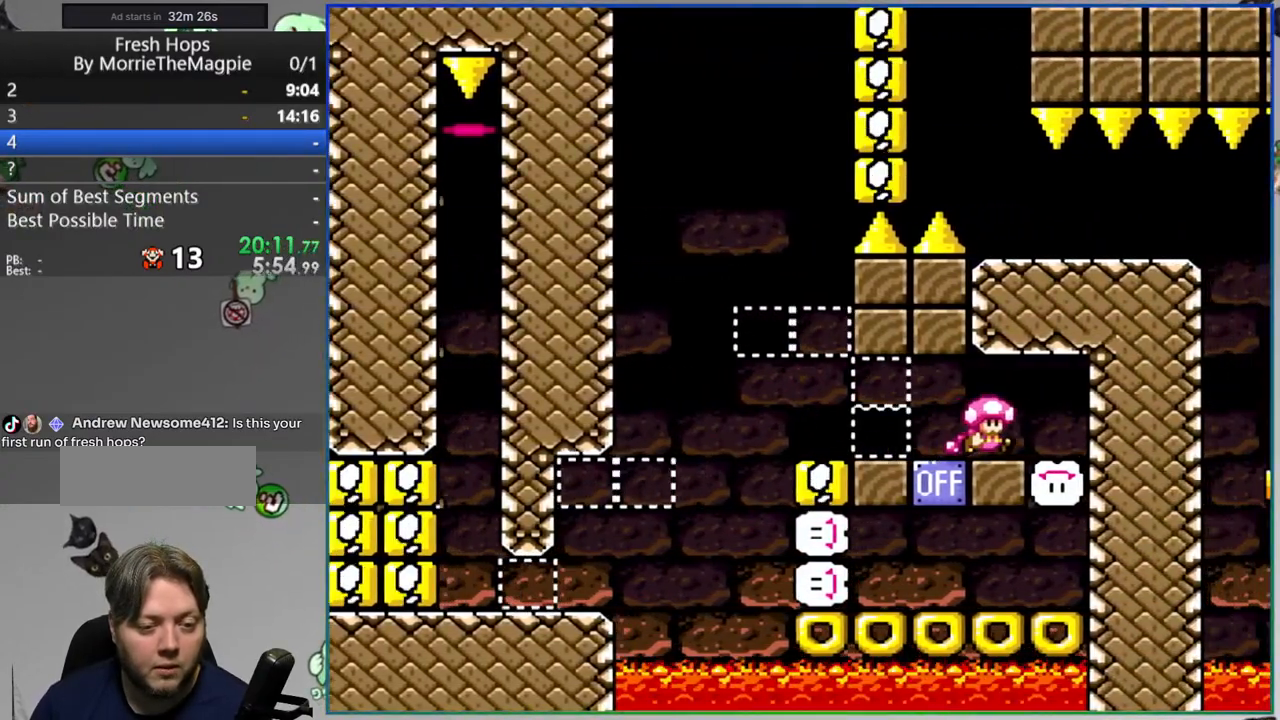
{"buttons": ["Y", "DPAD_LEFT"], "events": [[350, "A", "down"], [433, "A", "up"]]}
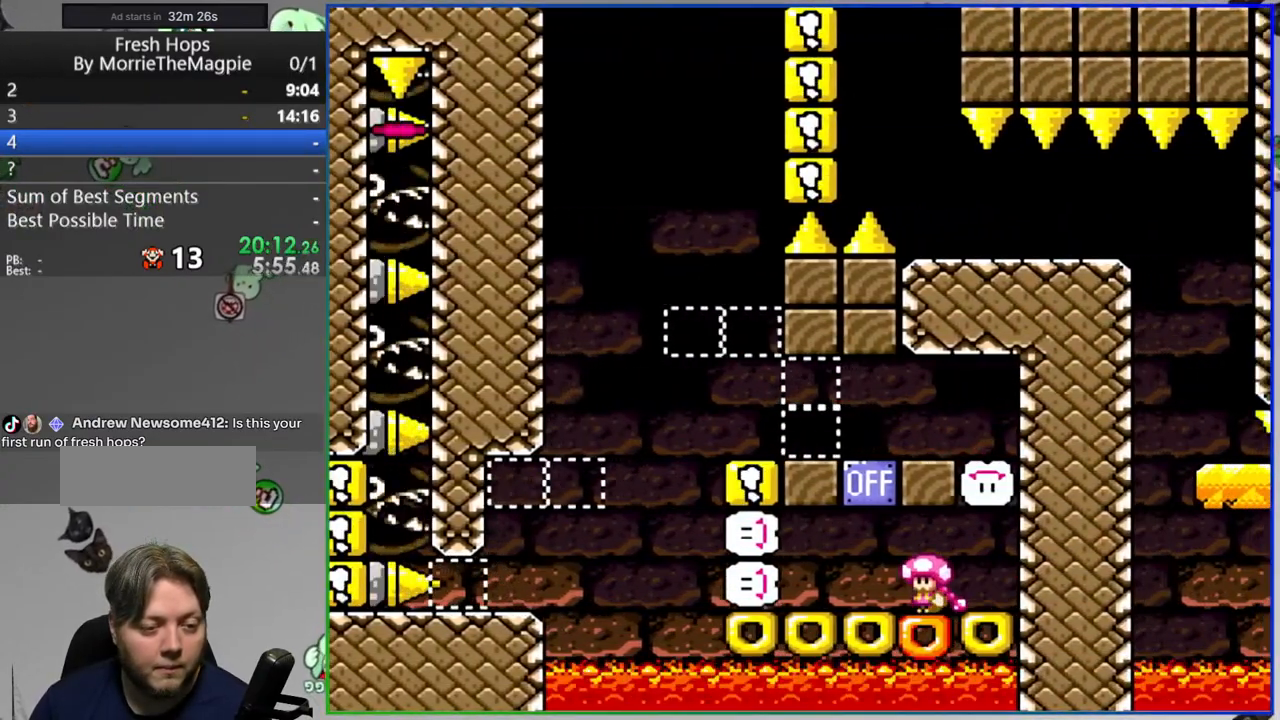
{"buttons": ["Y", "DPAD_RIGHT"], "events": [[167, "B", "down"], [300, "B", "up"], [367, "DPAD_LEFT", "up"], [400, "DPAD_RIGHT", "down"]]}
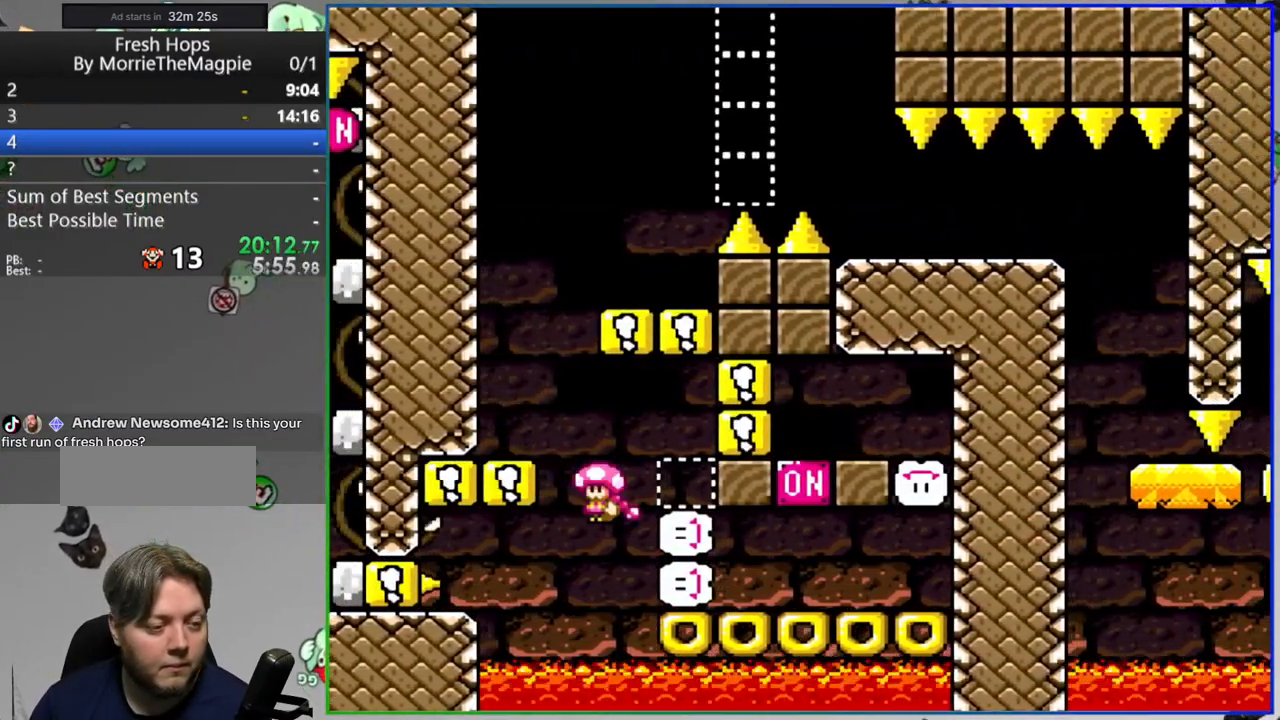
{"buttons": ["Y"], "events": [[117, "B", "down"], [167, "DPAD_RIGHT", "up"], [300, "B", "up"], [333, "DPAD_RIGHT", "down"], [467, "DPAD_RIGHT", "up"]]}
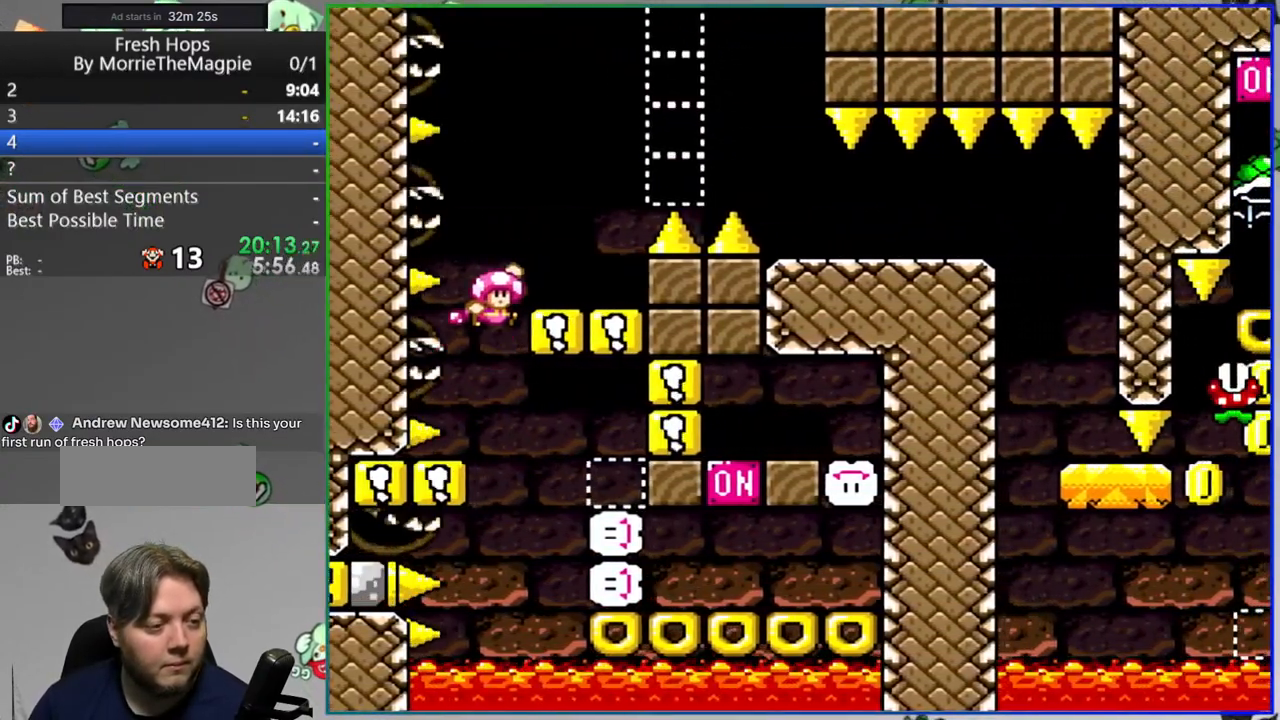
{"buttons": ["Y", "DPAD_RIGHT"], "events": [[100, "B", "down"], [233, "DPAD_RIGHT", "down"], [283, "B", "up"]]}
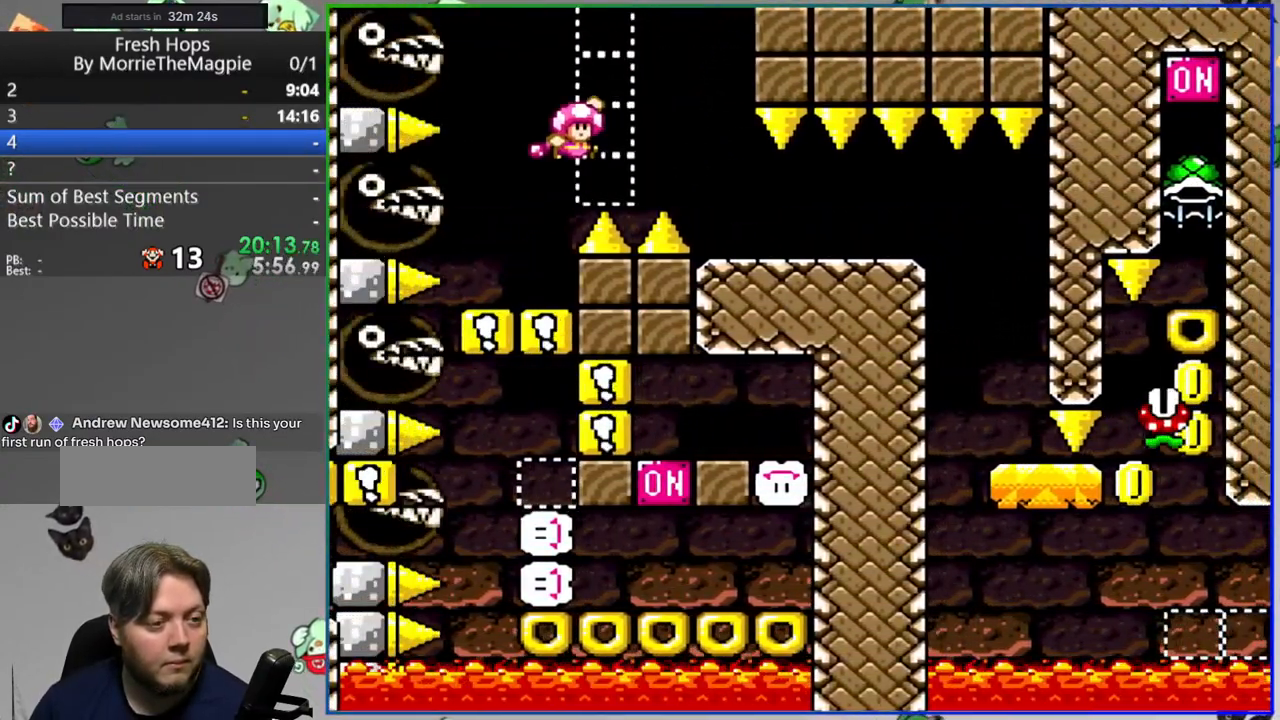
{"buttons": ["Y", "DPAD_RIGHT"], "events": [[33, "B", "down"], [500, "B", "up"]]}
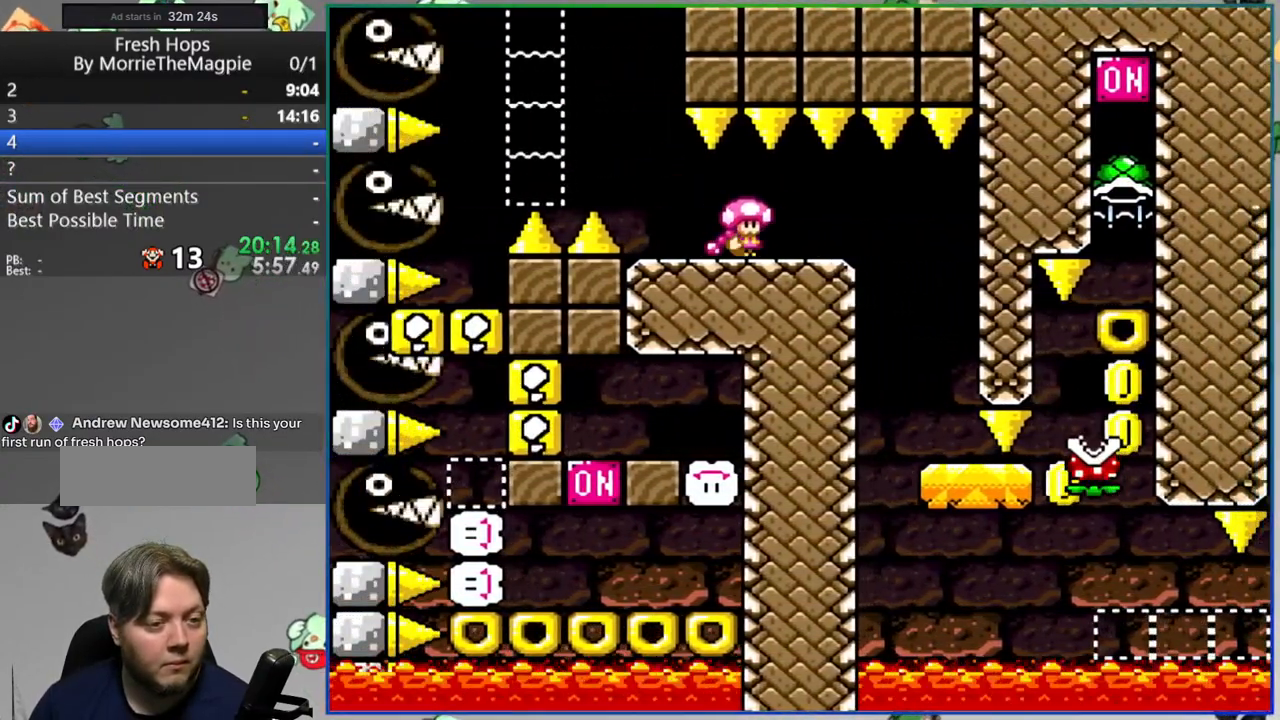
{"buttons": ["Y", "DPAD_RIGHT"], "events": [[33, "DPAD_RIGHT", "up"], [67, "DPAD_LEFT", "down"], [233, "DPAD_LEFT", "up"], [317, "DPAD_RIGHT", "down"]]}
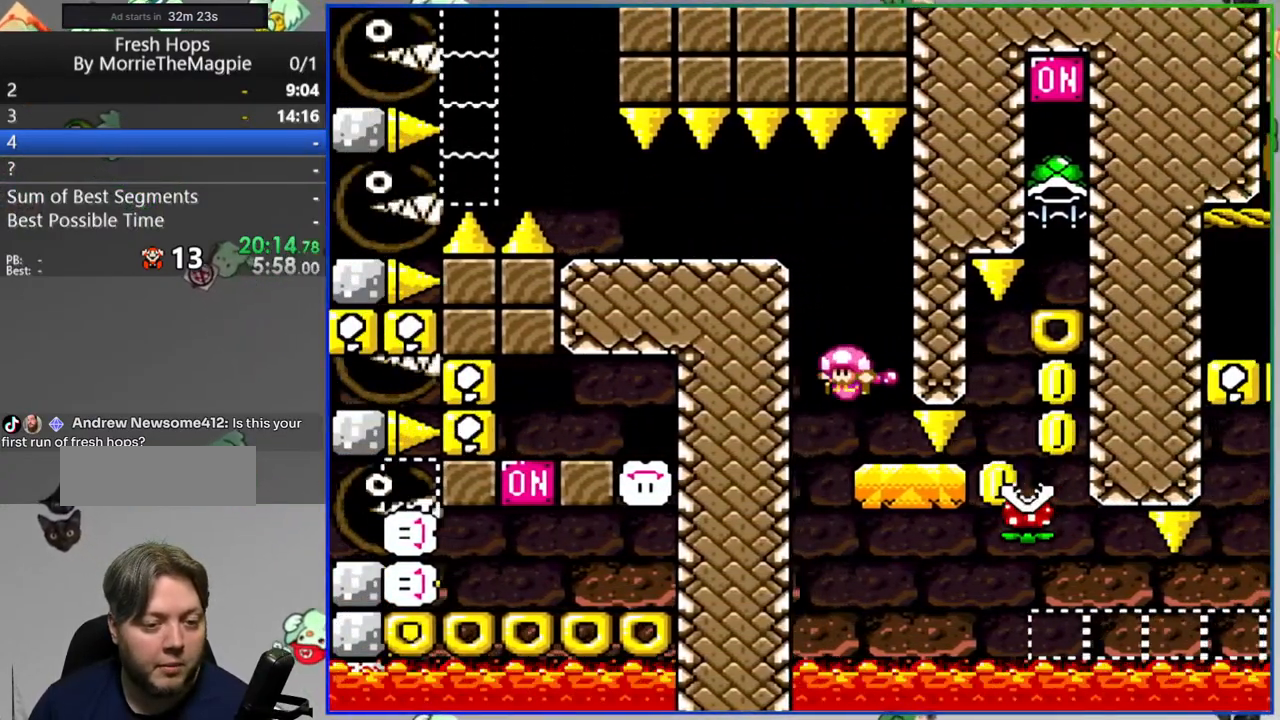
{"buttons": ["B", "Y", "DPAD_RIGHT"], "events": [[217, "B", "down"]]}
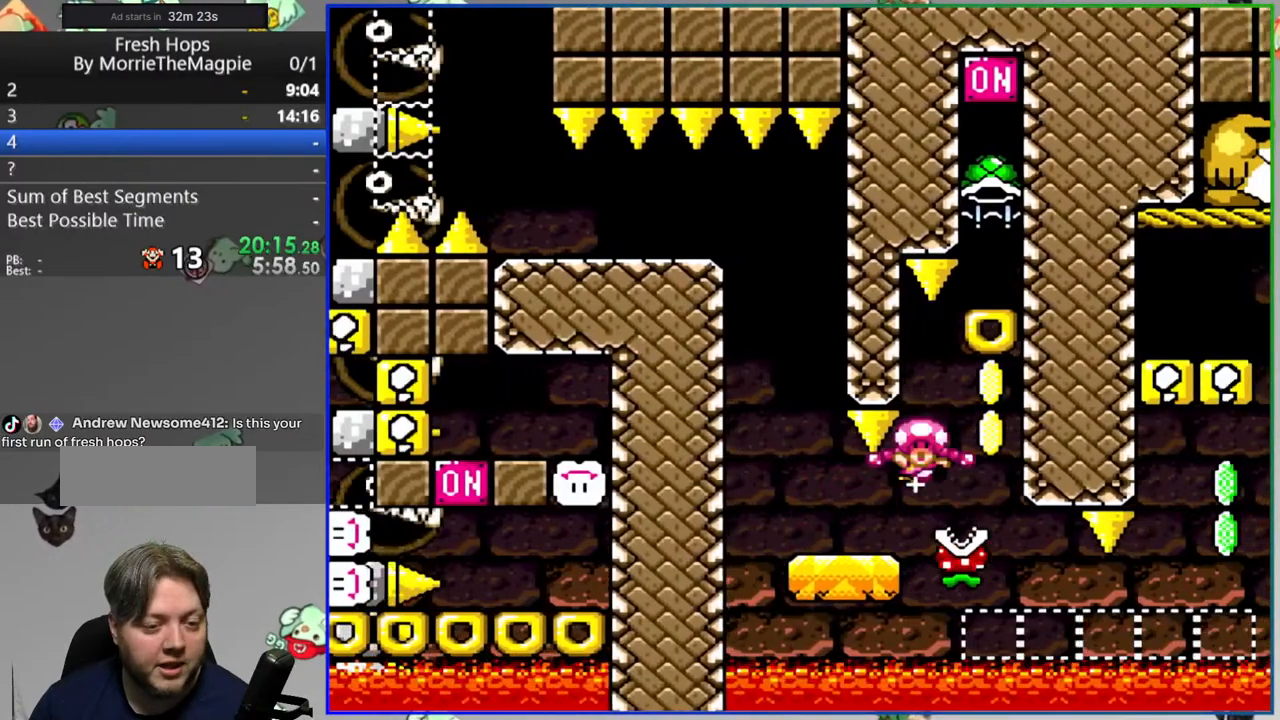
{"buttons": [], "events": [[33, "DPAD_RIGHT", "up"], [133, "B", "up"], [250, "Y", "up"], [367, "A", "down"], [450, "A", "up"]]}
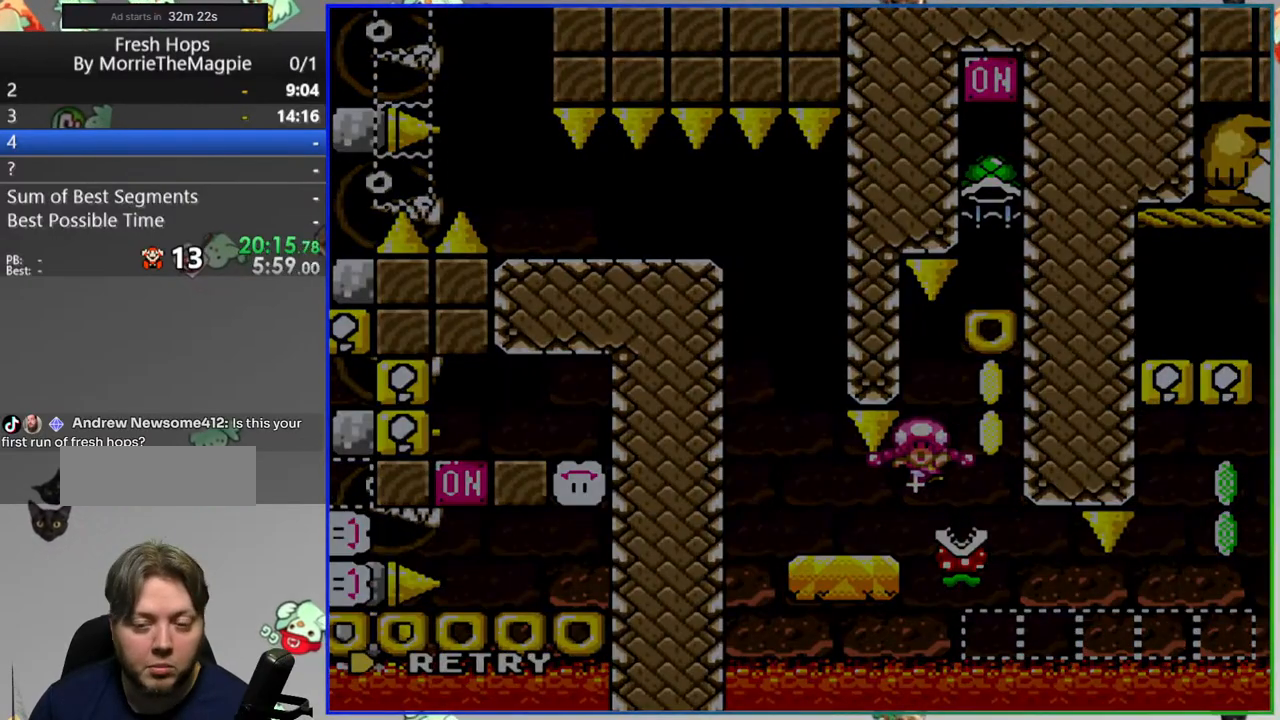
{"buttons": [], "events": []}
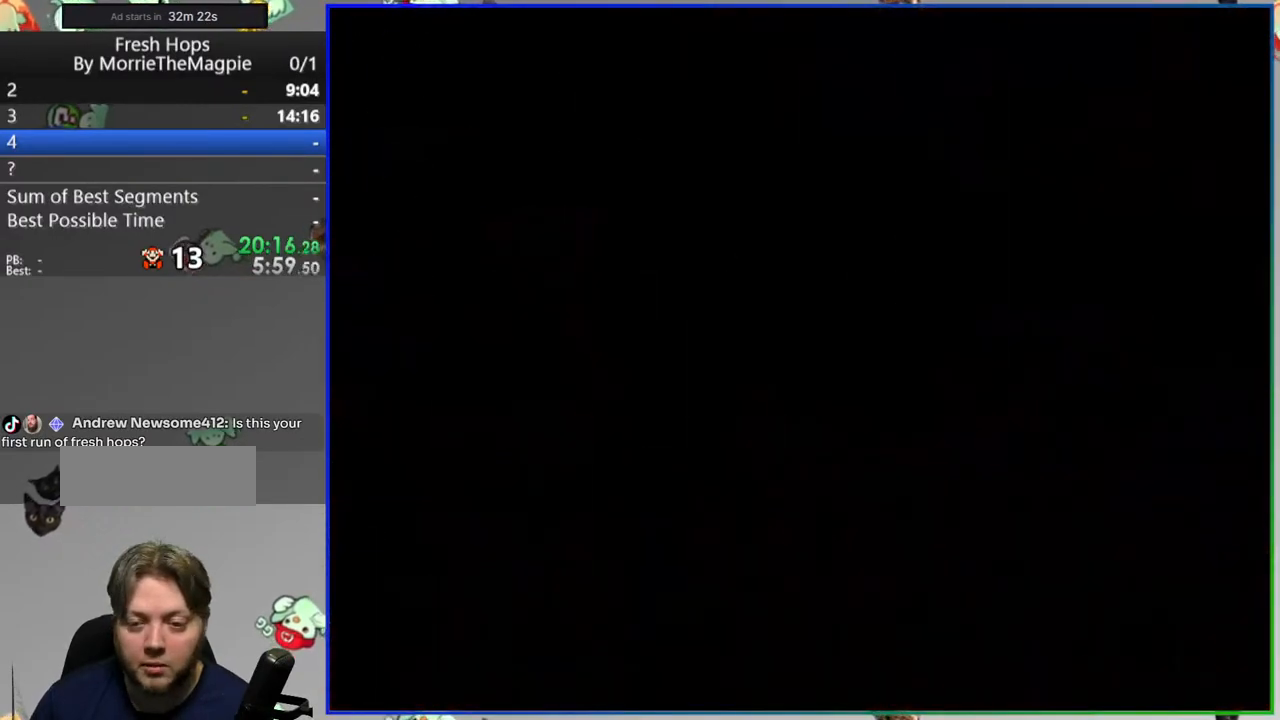
{"buttons": [], "events": []}
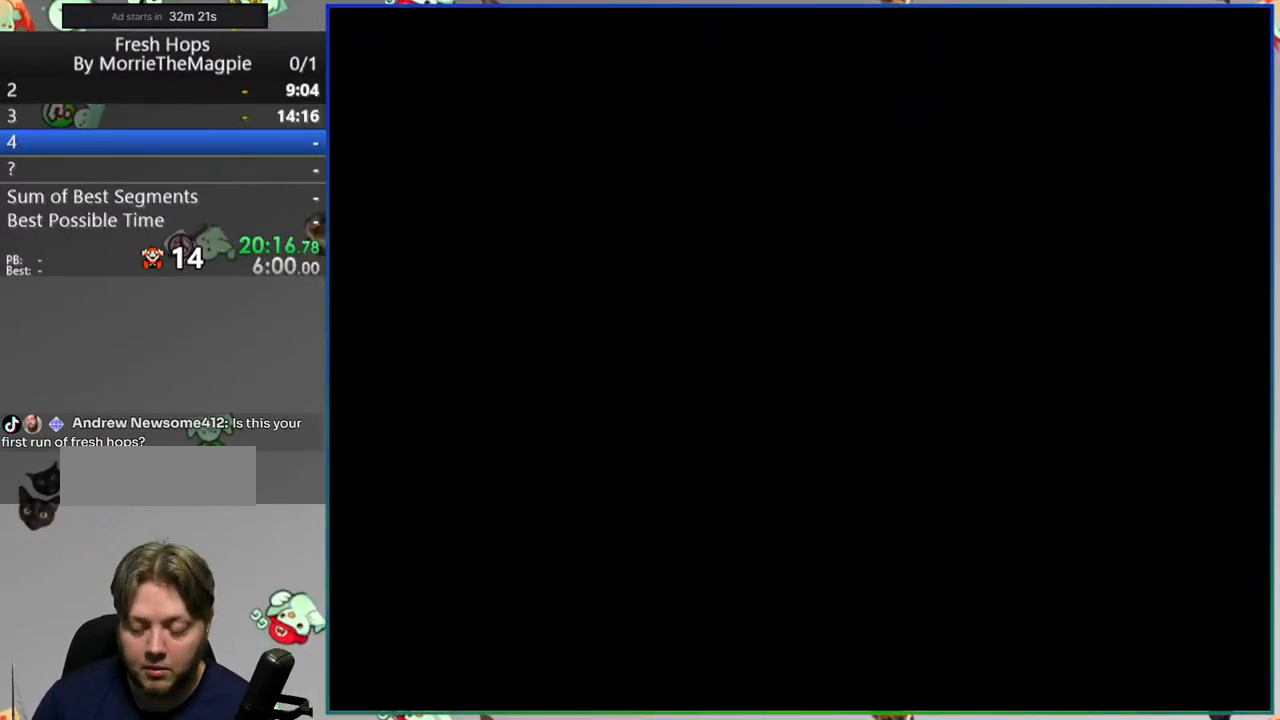
{"buttons": ["Y"], "events": [[133, "Y", "down"]]}
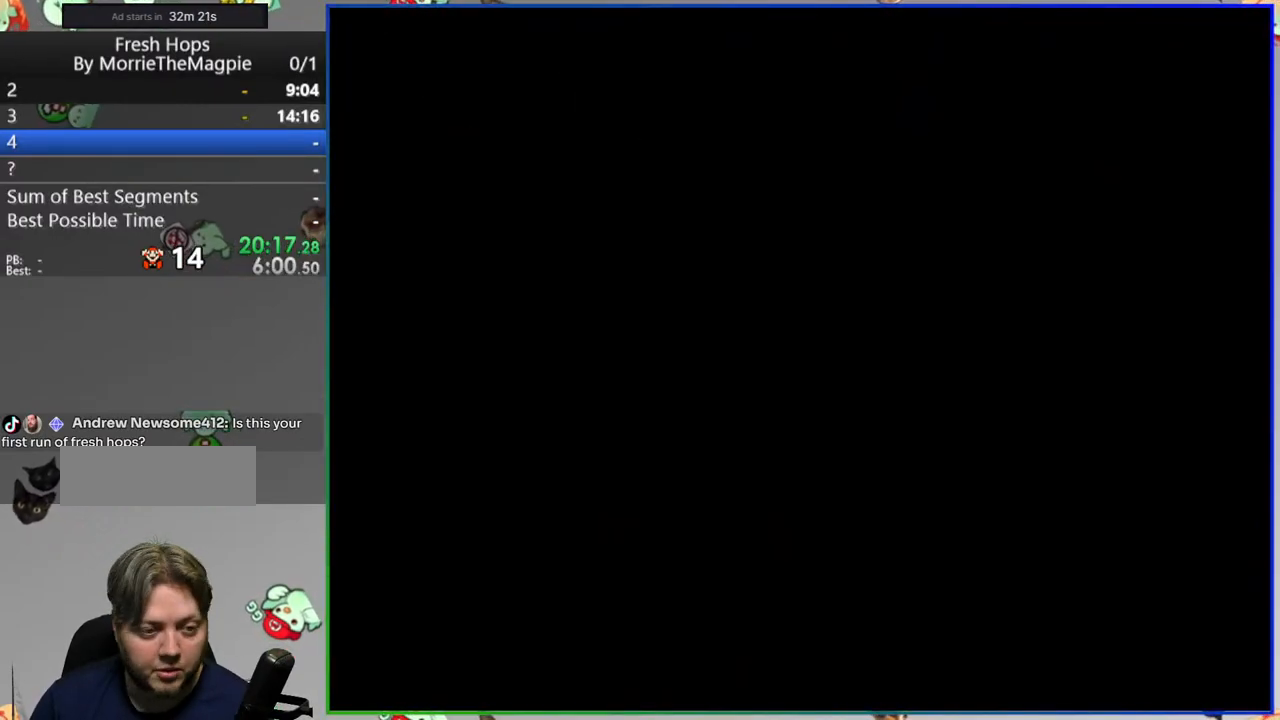
{"buttons": ["Y"], "events": []}
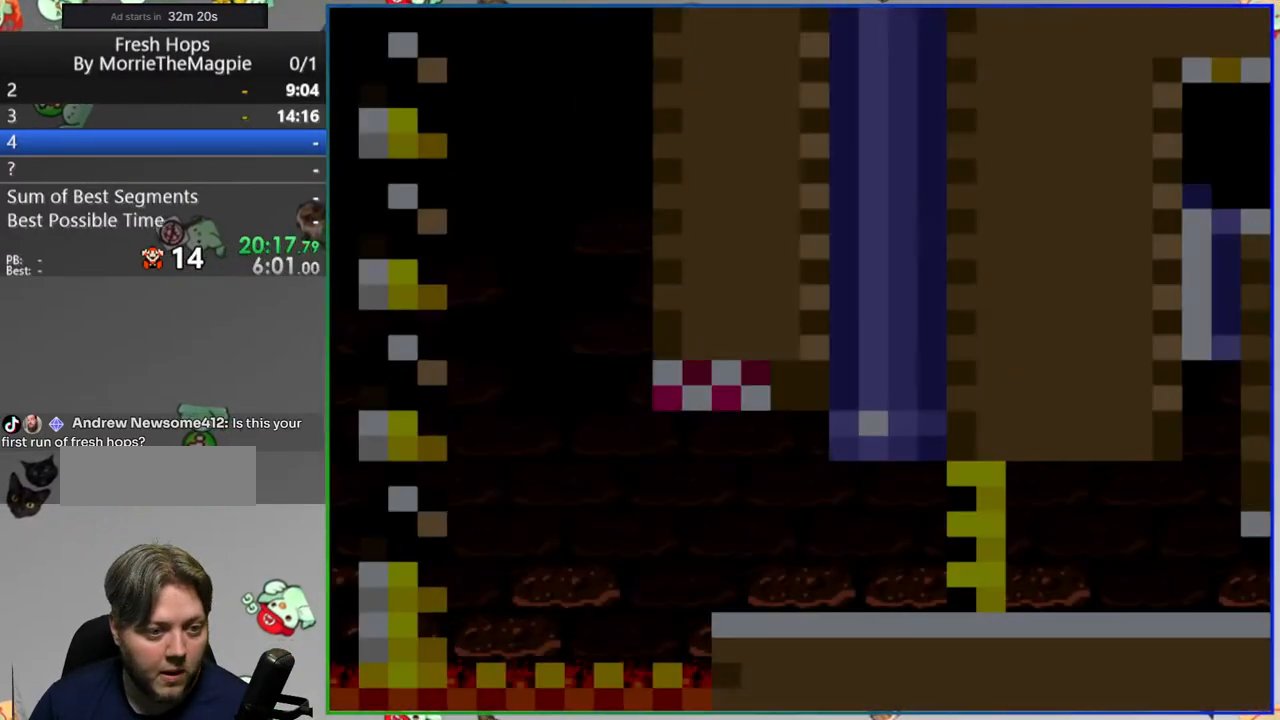
{"buttons": ["Y", "DPAD_LEFT"], "events": [[100, "DPAD_LEFT", "down"]]}
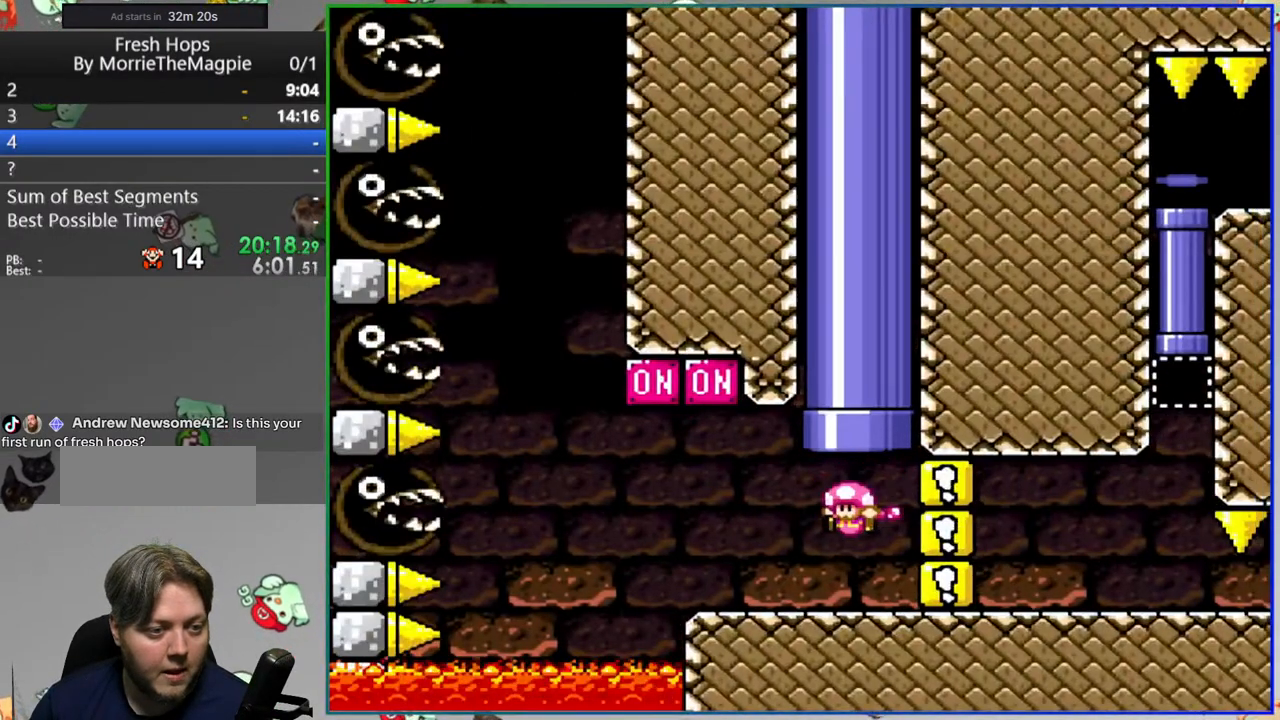
{"buttons": ["Y", "DPAD_RIGHT"], "events": [[50, "B", "down"], [150, "DPAD_LEFT", "up"], [150, "DPAD_RIGHT", "down"], [300, "B", "up"]]}
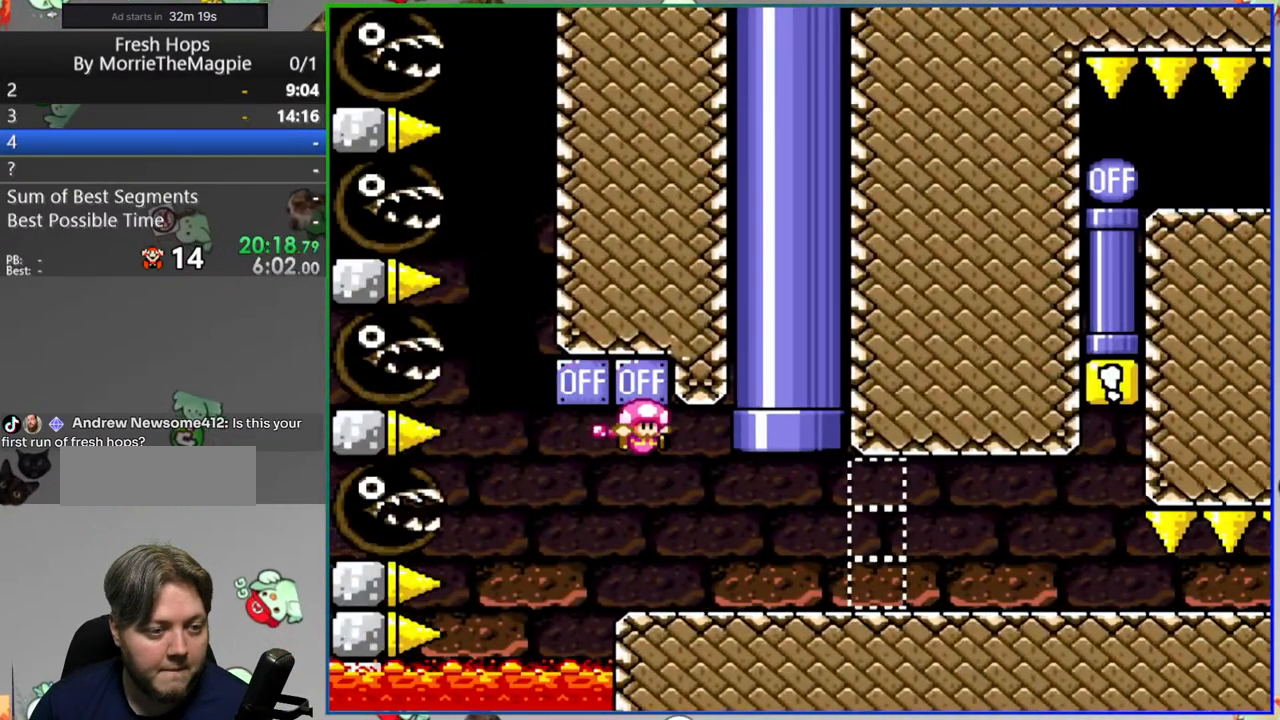
{"buttons": ["Y", "DPAD_RIGHT"], "events": []}
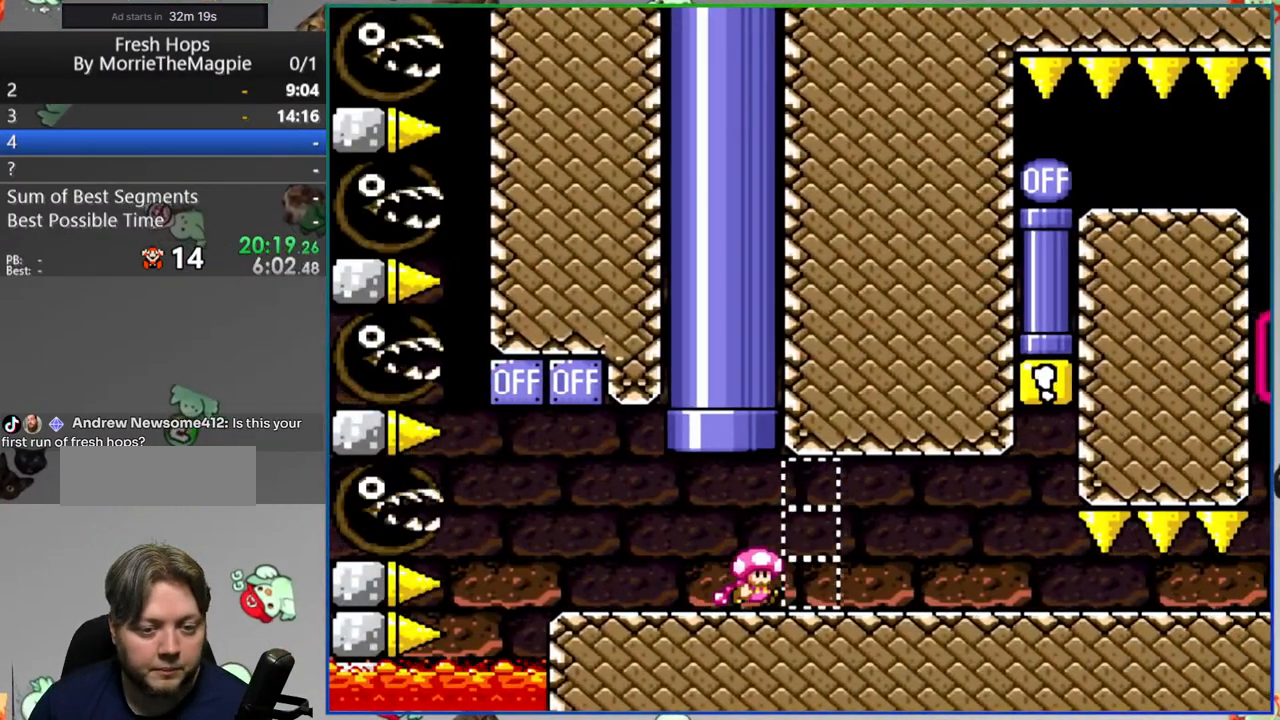
{"buttons": ["Y", "DPAD_RIGHT"], "events": []}
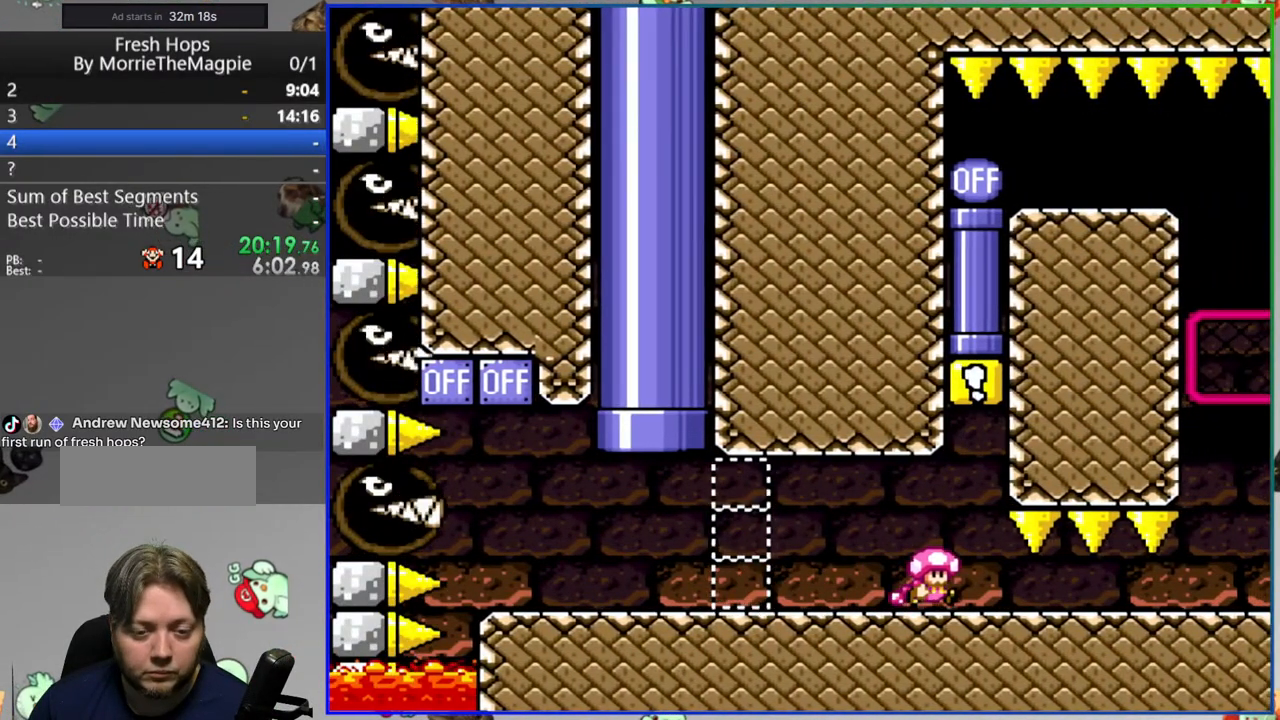
{"buttons": ["B", "Y", "DPAD_LEFT"], "events": [[333, "B", "down"], [367, "DPAD_RIGHT", "up"], [417, "DPAD_LEFT", "down"]]}
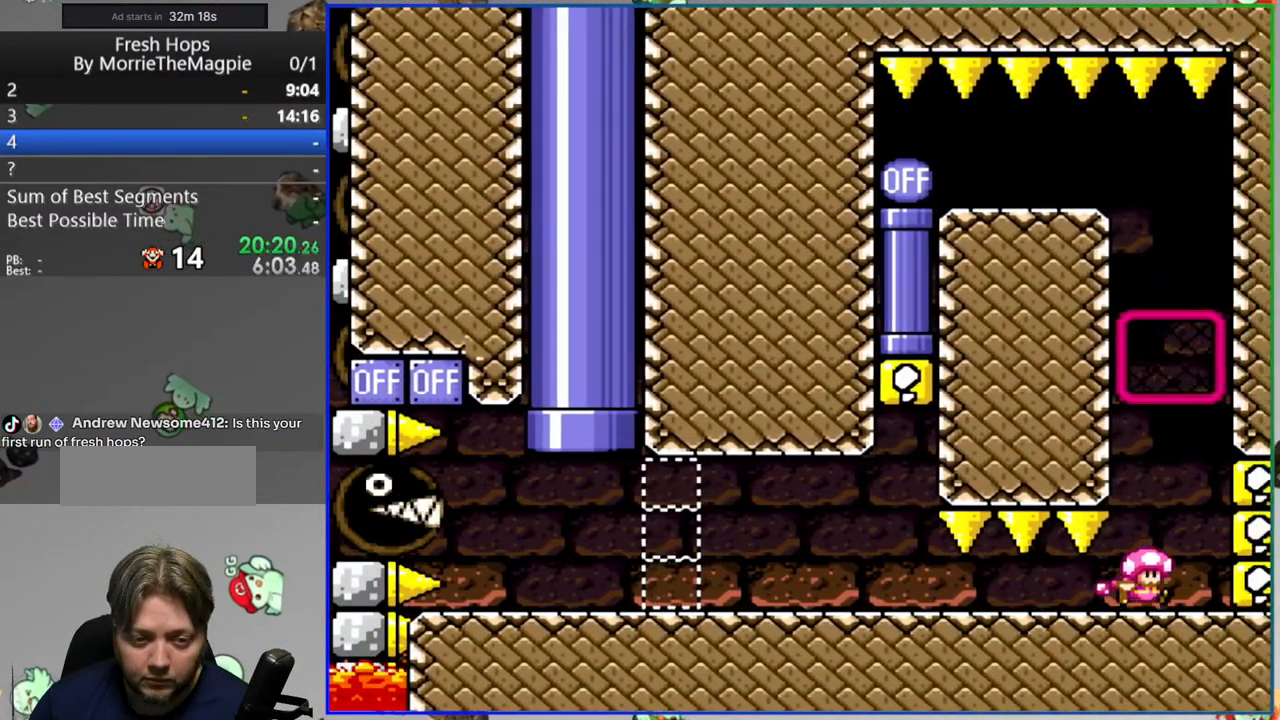
{"buttons": ["B", "Y", "DPAD_LEFT"], "events": [[133, "B", "up"], [133, "DPAD_LEFT", "up"], [150, "DPAD_UP", "down"], [283, "DPAD_UP", "up"], [367, "B", "down"], [383, "DPAD_LEFT", "down"]]}
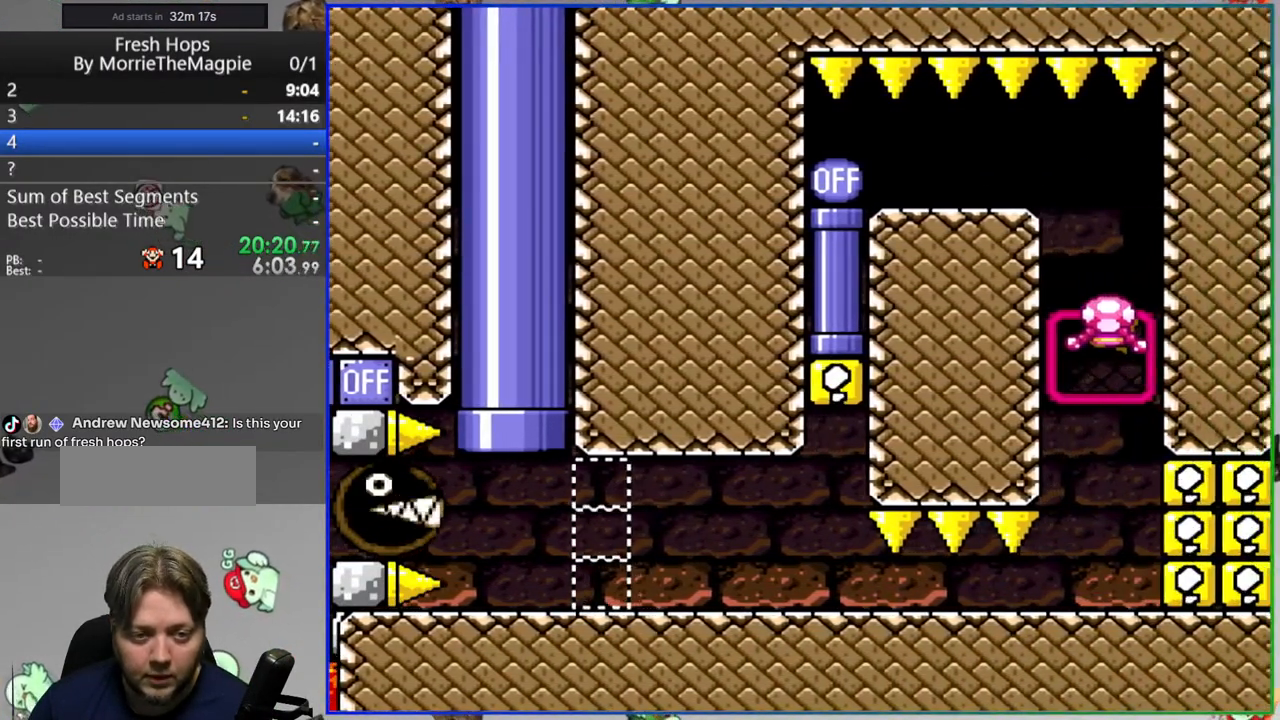
{"buttons": ["Y", "DPAD_LEFT"], "events": [[67, "B", "up"], [167, "B", "down"], [467, "B", "up"]]}